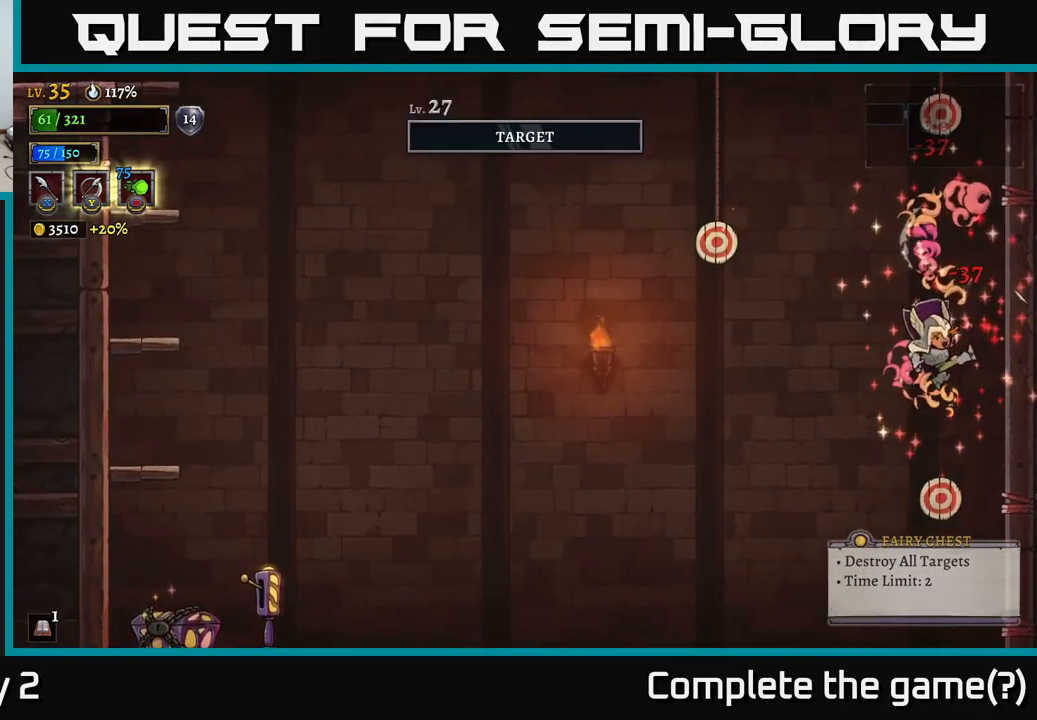
Gameplay with a controller (Xbox layout); each line is a JSON object with the inputs held at the frame after it. "events" lists button and stick changes between this image and that frame as [ms after this image, input, new state], when the widget could be followed in between.
{"buttons": ["L1"], "left_stick": "up-left", "right_stick": "center", "events": [[83, "left_stick", "center"], [267, "L1", "down"], [267, "left_stick", "up-left"]]}
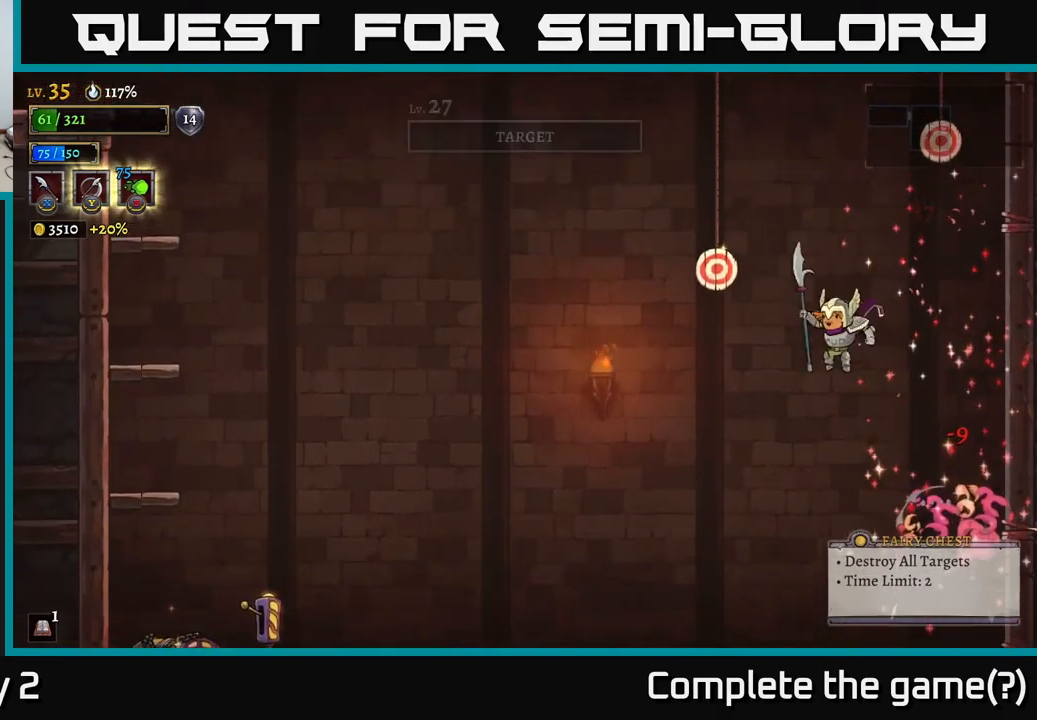
{"buttons": ["L1"], "left_stick": "up-right", "right_stick": "center", "events": [[50, "L1", "up"], [200, "L1", "down"], [283, "left_stick", "right"], [483, "left_stick", "up-right"]]}
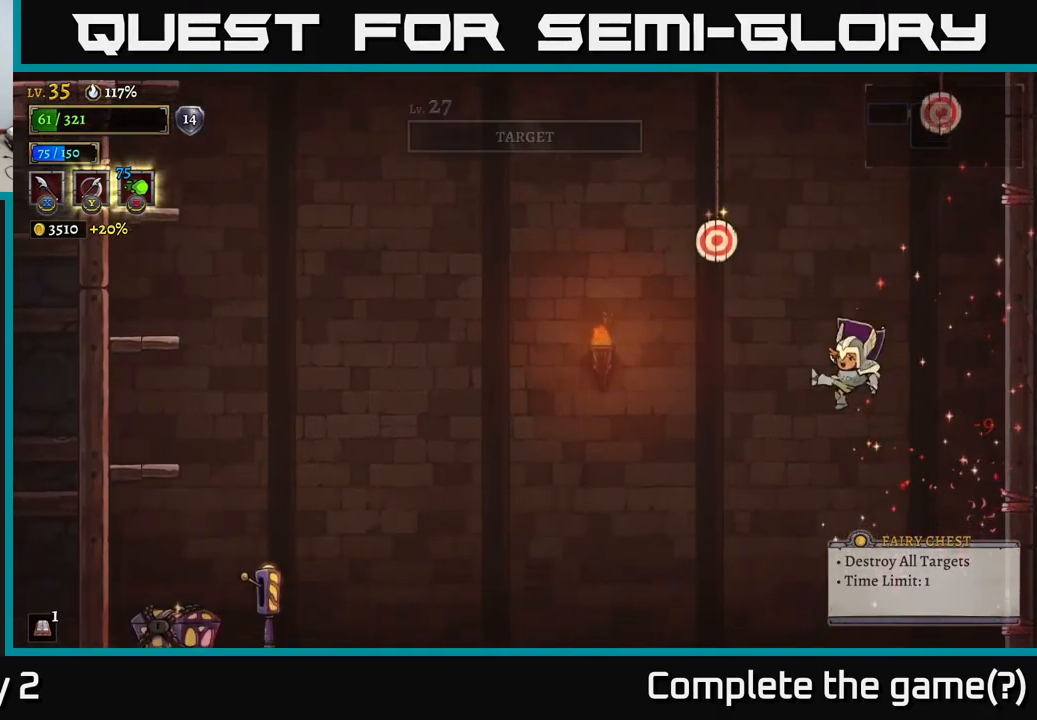
{"buttons": ["A"], "left_stick": "left", "right_stick": "center", "events": [[17, "L1", "up"], [17, "left_stick", "up-left"], [83, "A", "down"], [183, "A", "up"], [217, "left_stick", "right"], [383, "left_stick", "left"], [433, "A", "down"]]}
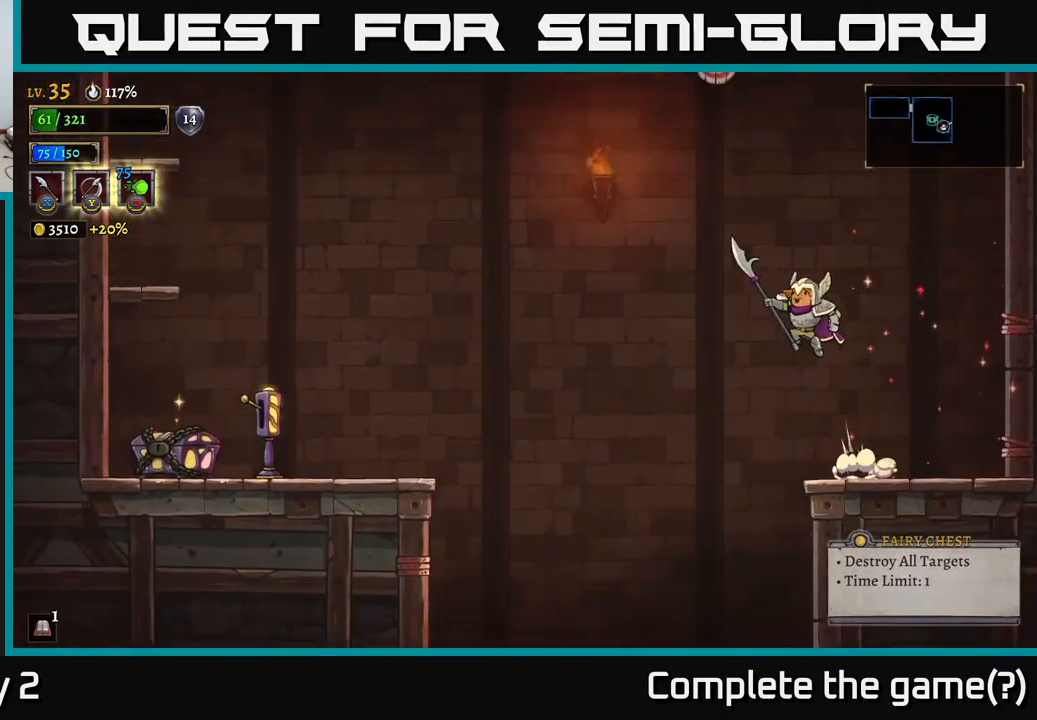
{"buttons": ["A"], "left_stick": "right", "right_stick": "center", "events": [[117, "left_stick", "up-left"], [217, "X", "down"], [217, "left_stick", "up"], [383, "X", "up"], [383, "left_stick", "right"]]}
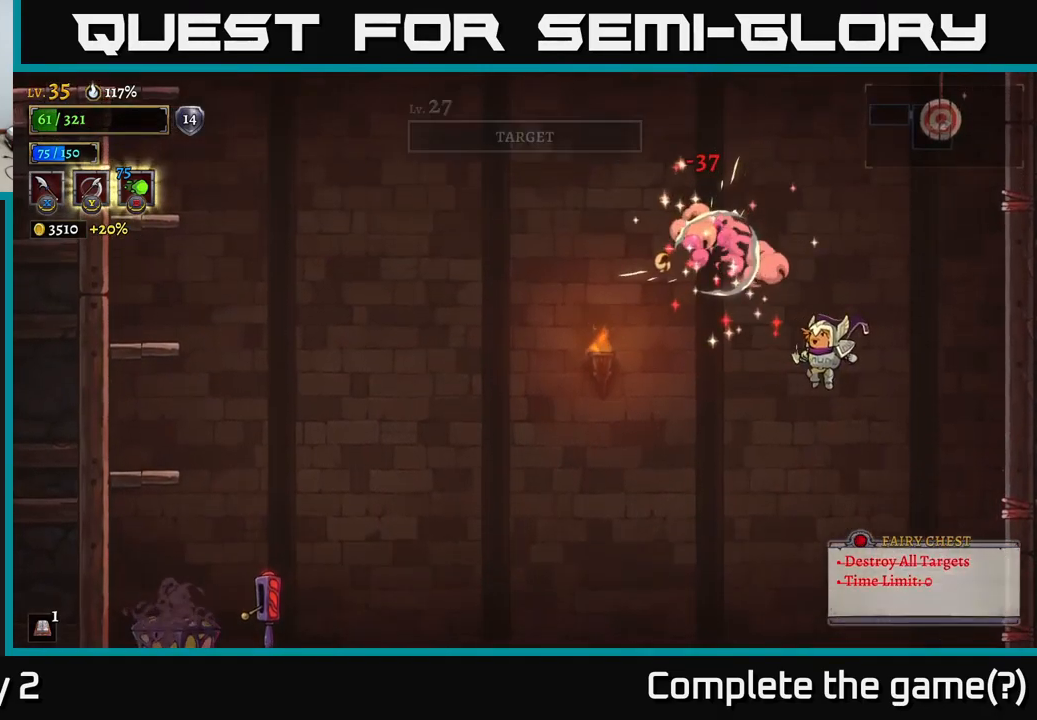
{"buttons": [], "left_stick": "center", "right_stick": "center", "events": [[50, "A", "up"], [333, "left_stick", "center"]]}
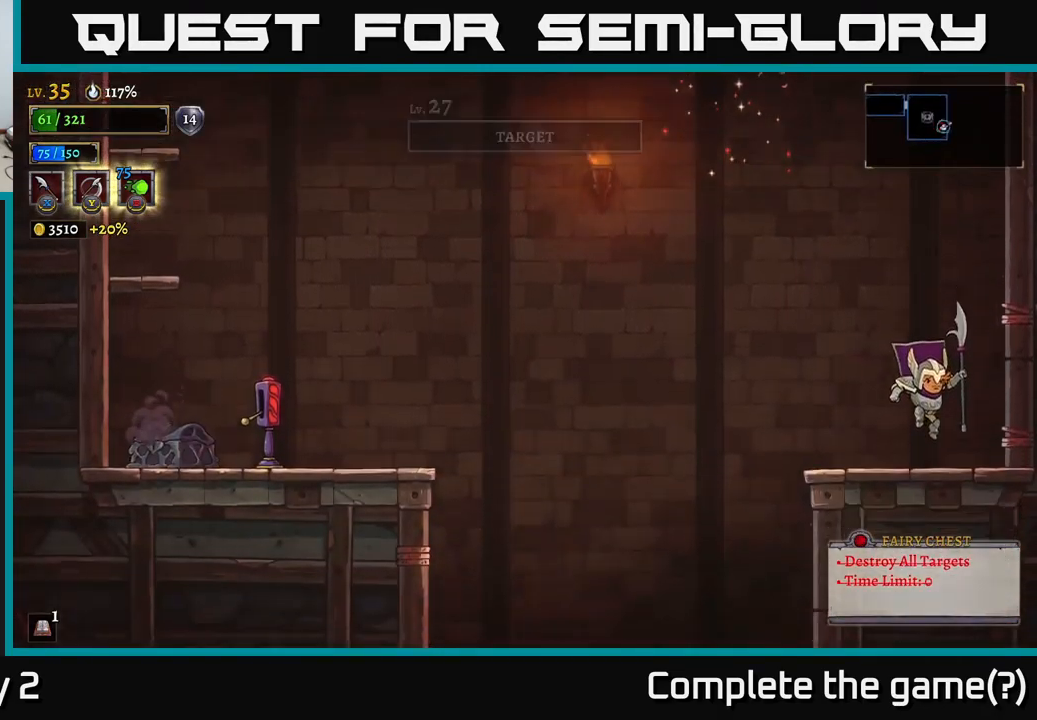
{"buttons": ["A", "L2"], "left_stick": "left", "right_stick": "center", "events": [[50, "left_stick", "left"], [217, "A", "down"], [467, "L2", "down"]]}
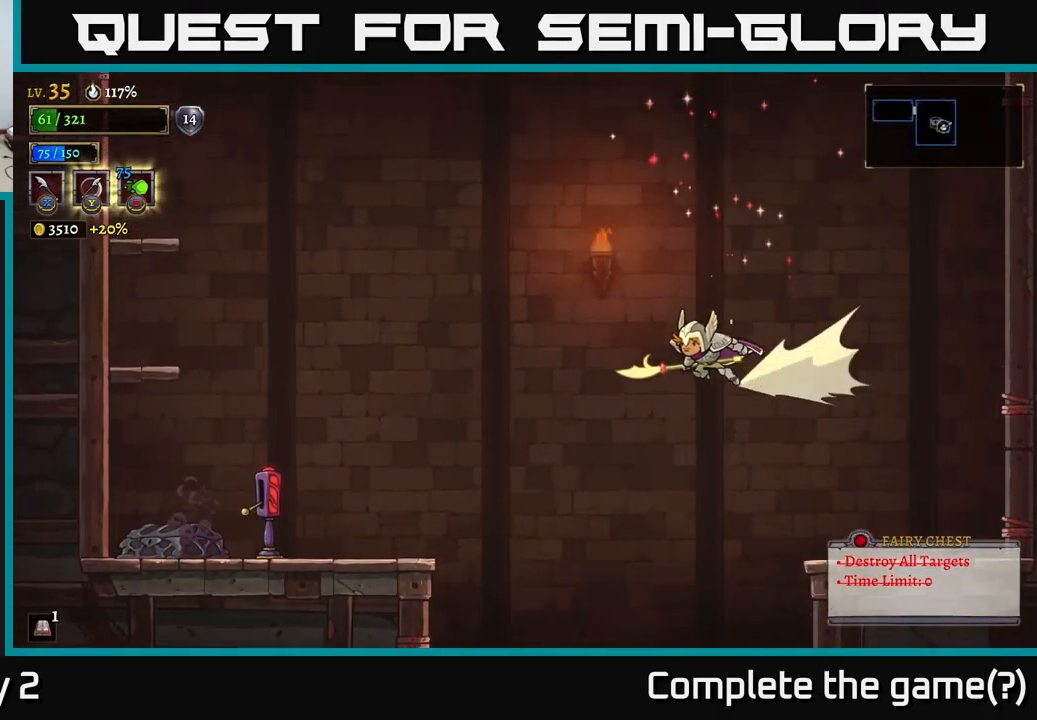
{"buttons": [], "left_stick": "left", "right_stick": "center", "events": [[33, "A", "up"], [317, "L2", "up"]]}
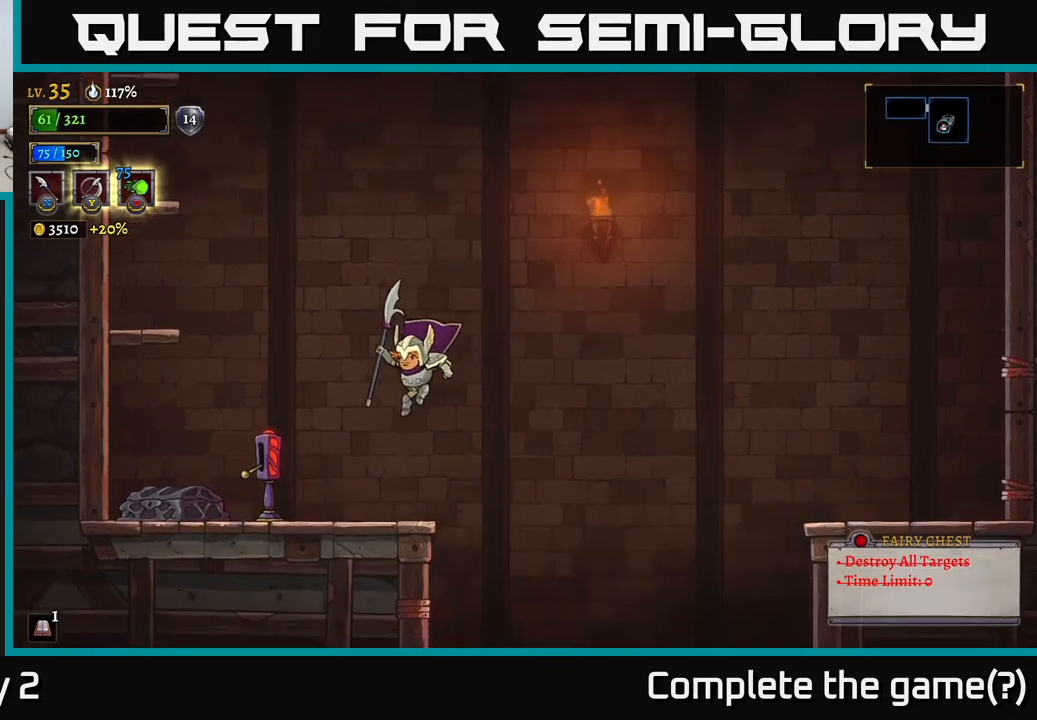
{"buttons": ["A"], "left_stick": "left", "right_stick": "center", "events": [[300, "A", "down"]]}
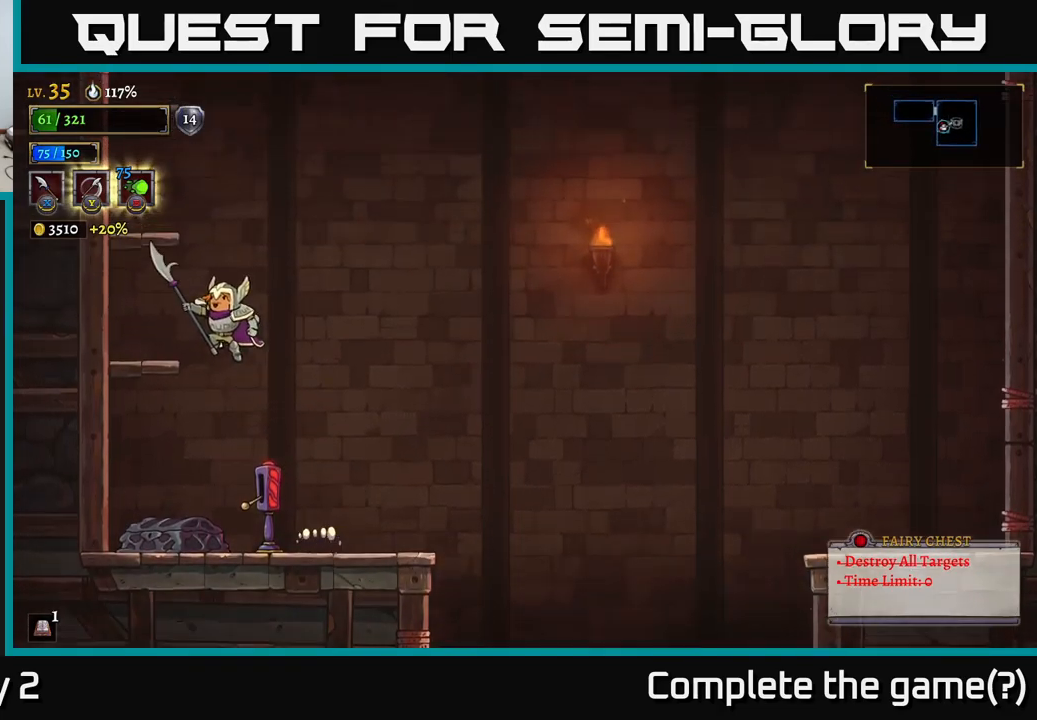
{"buttons": ["A"], "left_stick": "center", "right_stick": "center", "events": [[117, "A", "up"], [317, "left_stick", "center"], [450, "A", "down"]]}
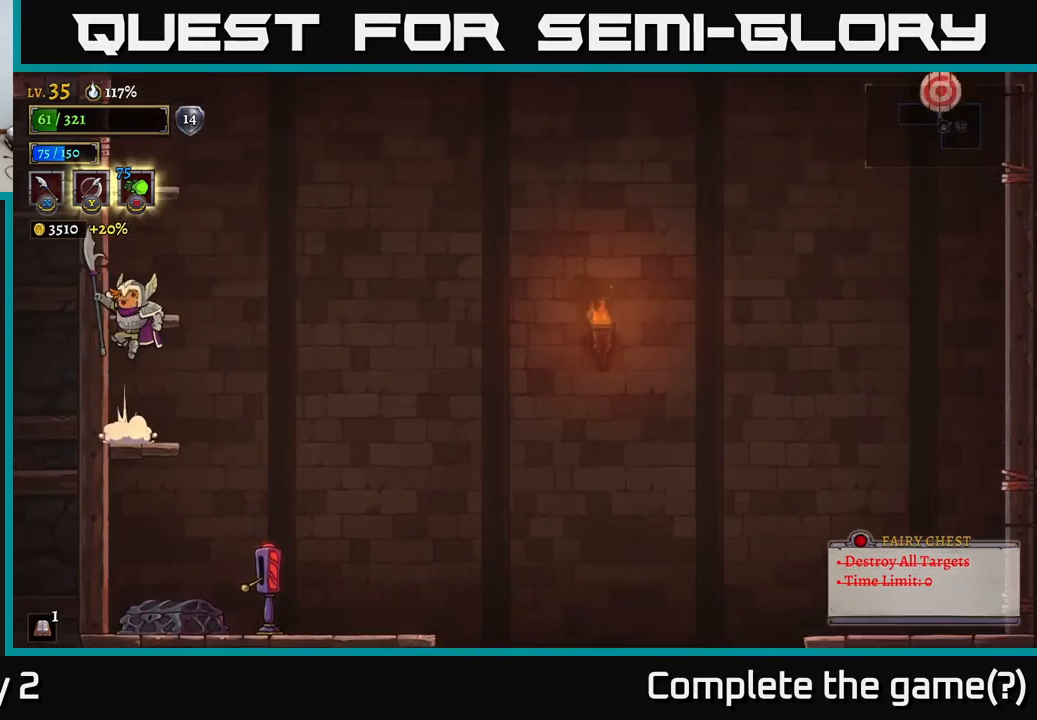
{"buttons": ["A"], "left_stick": "center", "right_stick": "center", "events": [[117, "A", "up"], [417, "A", "down"]]}
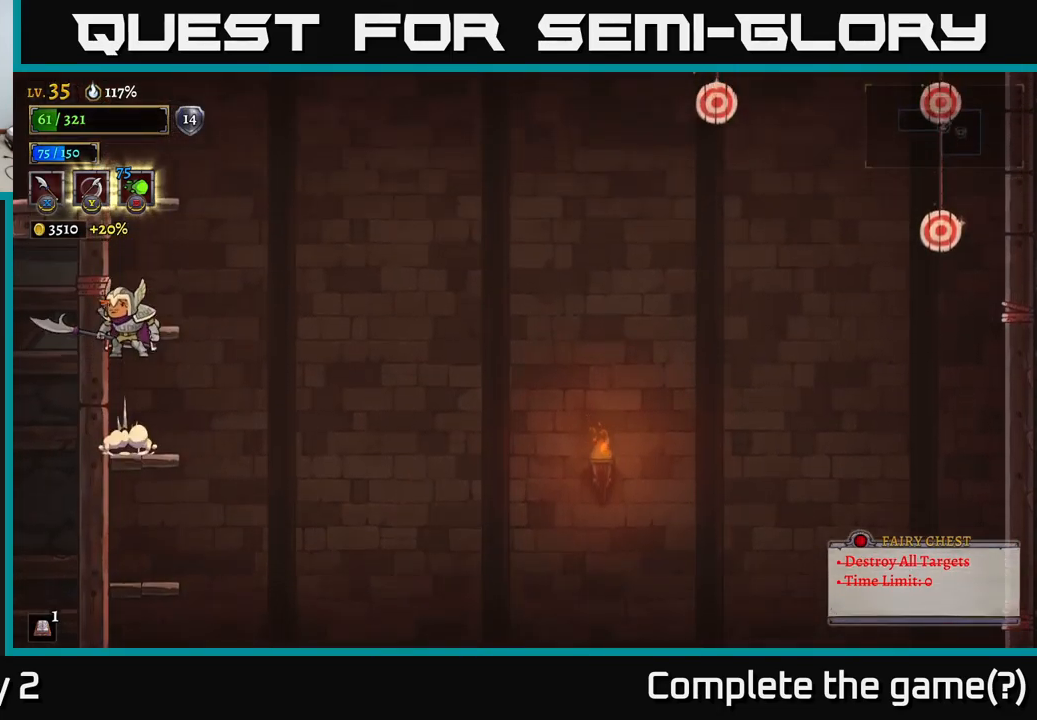
{"buttons": ["A"], "left_stick": "center", "right_stick": "center", "events": [[100, "A", "up"], [484, "A", "down"]]}
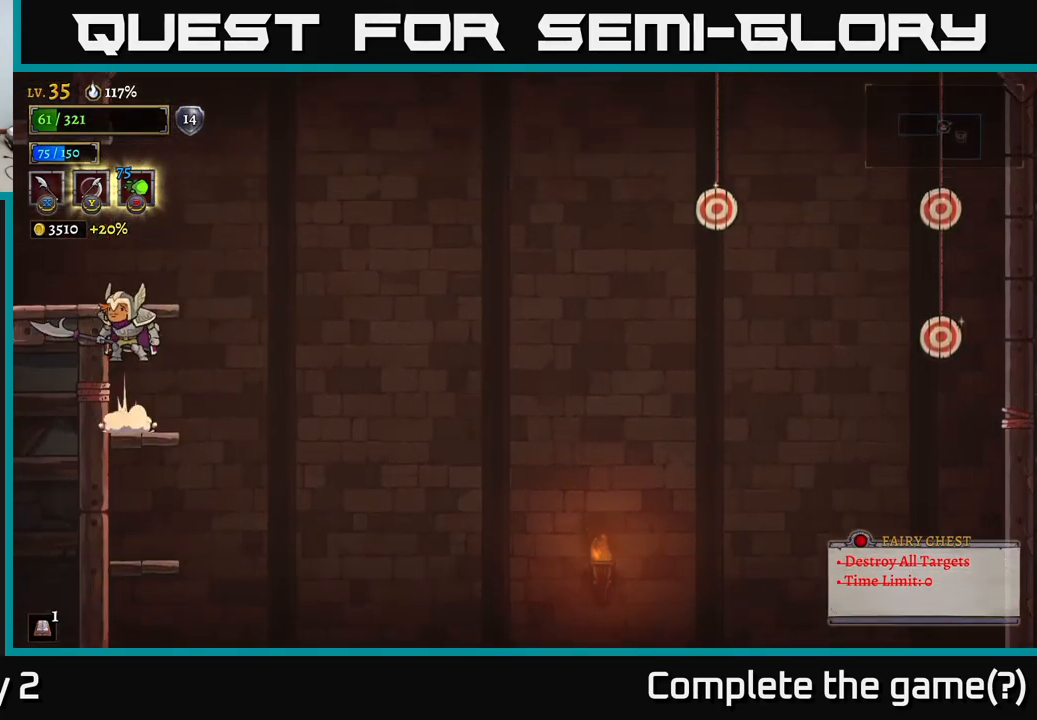
{"buttons": [], "left_stick": "left", "right_stick": "center", "events": [[184, "A", "up"], [184, "left_stick", "left"]]}
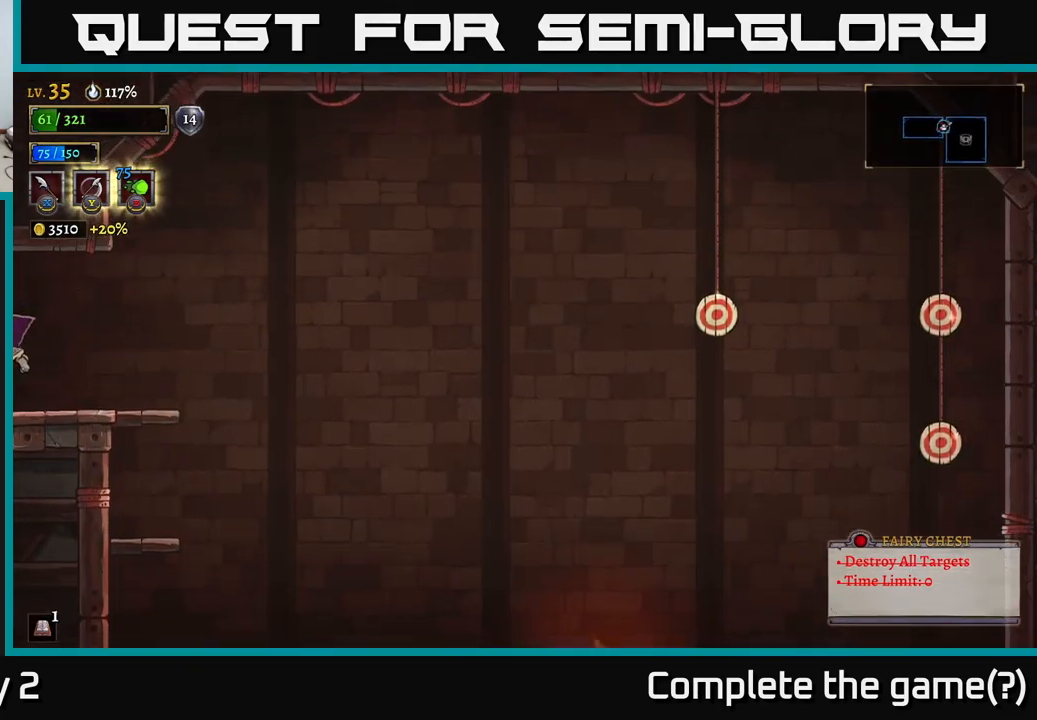
{"buttons": [], "left_stick": "left", "right_stick": "center", "events": [[34, "L2", "down"], [184, "L2", "up"]]}
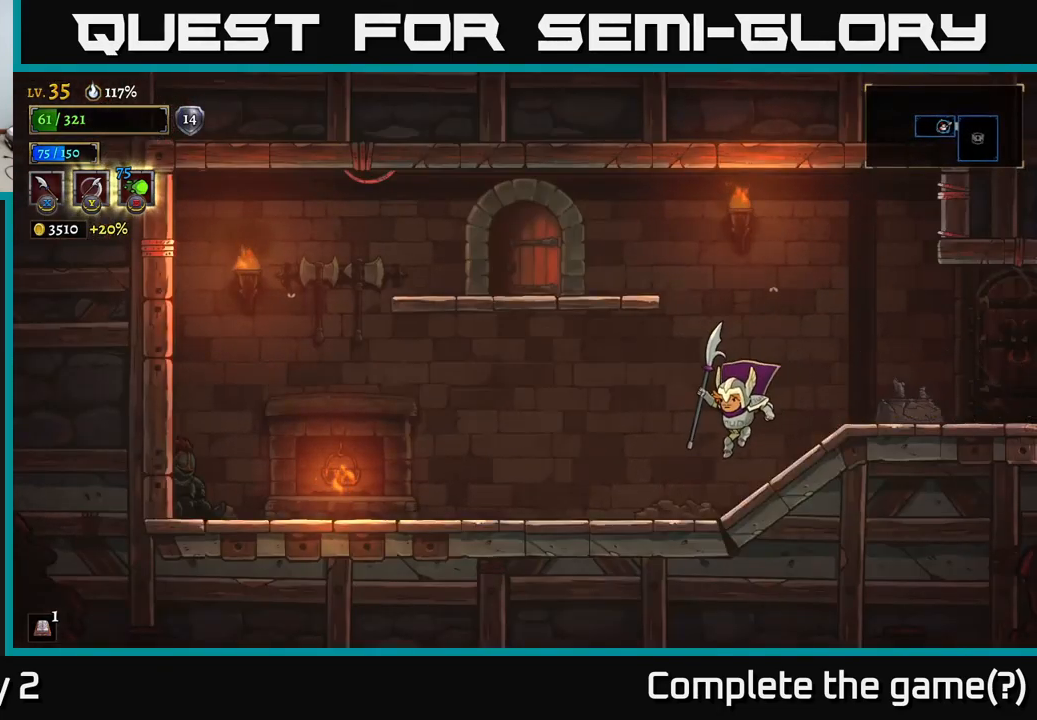
{"buttons": ["A"], "left_stick": "center", "right_stick": "center", "events": [[100, "left_stick", "center"], [267, "A", "down"]]}
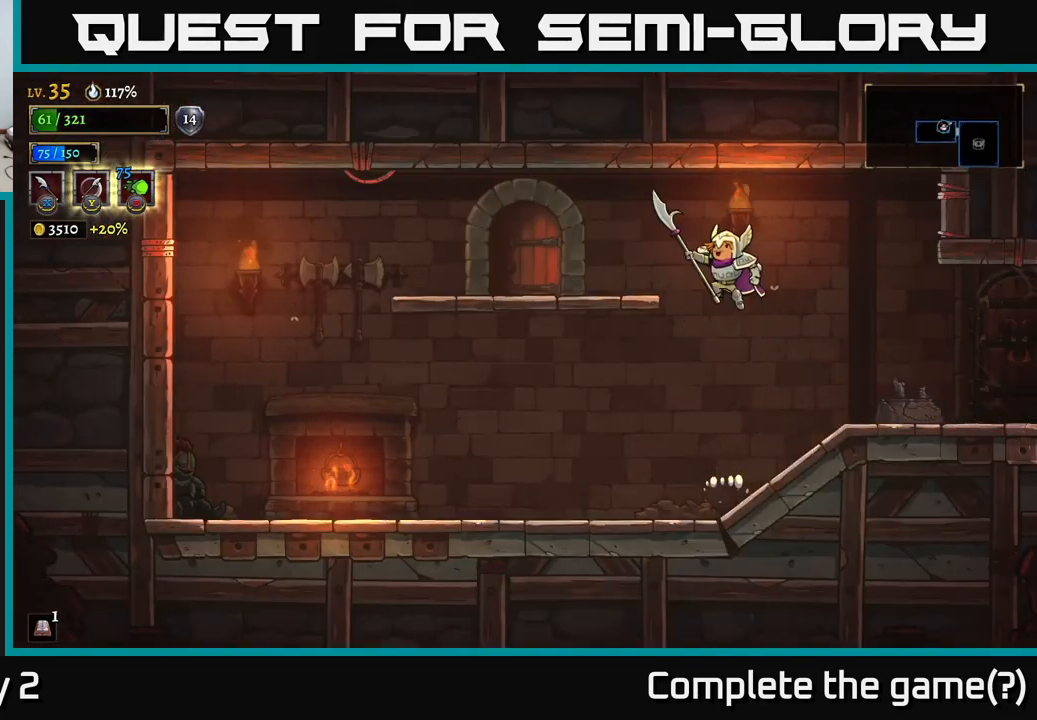
{"buttons": ["R1"], "left_stick": "left", "right_stick": "center", "events": [[17, "left_stick", "left"], [100, "A", "up"], [500, "R1", "down"]]}
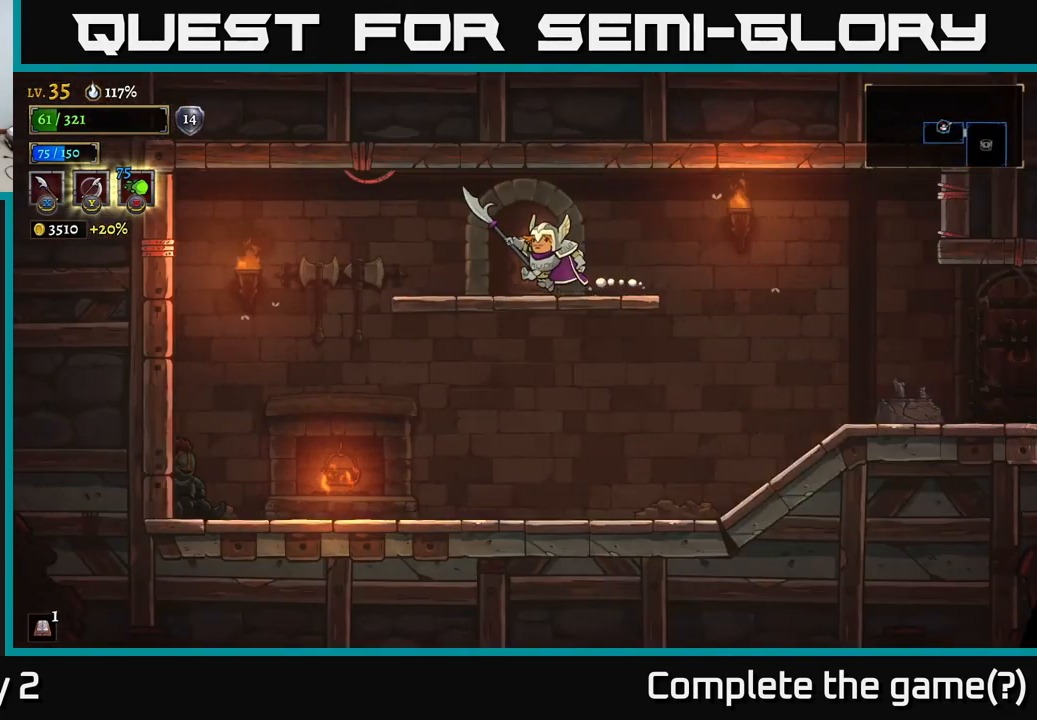
{"buttons": [], "left_stick": "center", "right_stick": "center", "events": [[17, "left_stick", "center"], [100, "R1", "up"]]}
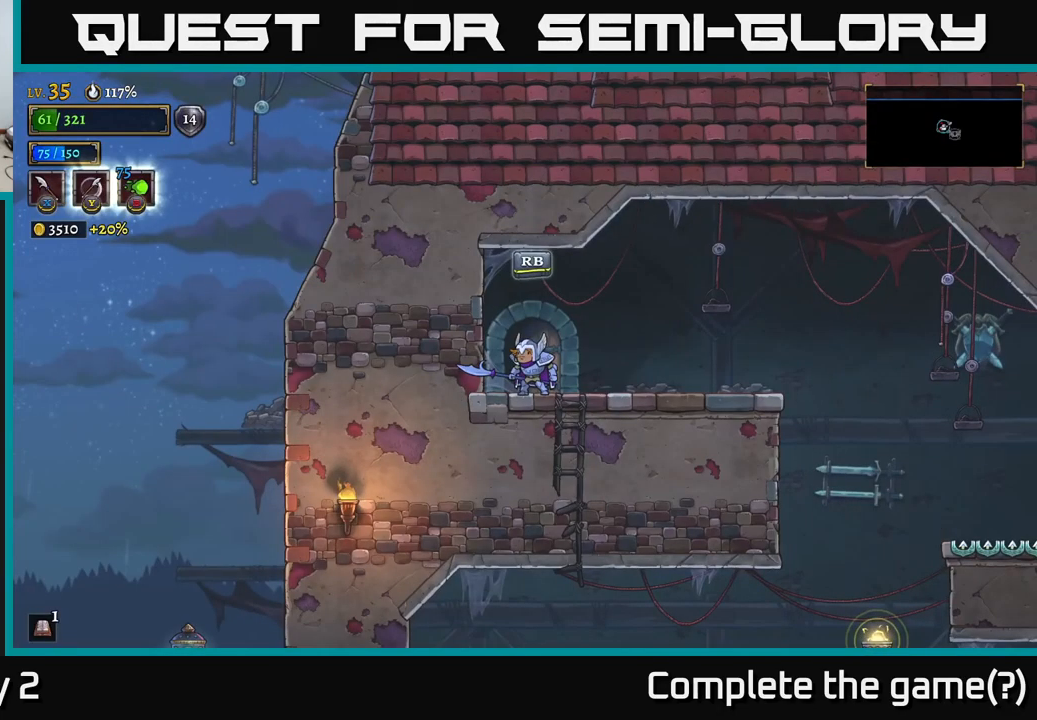
{"buttons": ["R2"], "left_stick": "right", "right_stick": "center", "events": [[284, "left_stick", "right"], [451, "R2", "down"]]}
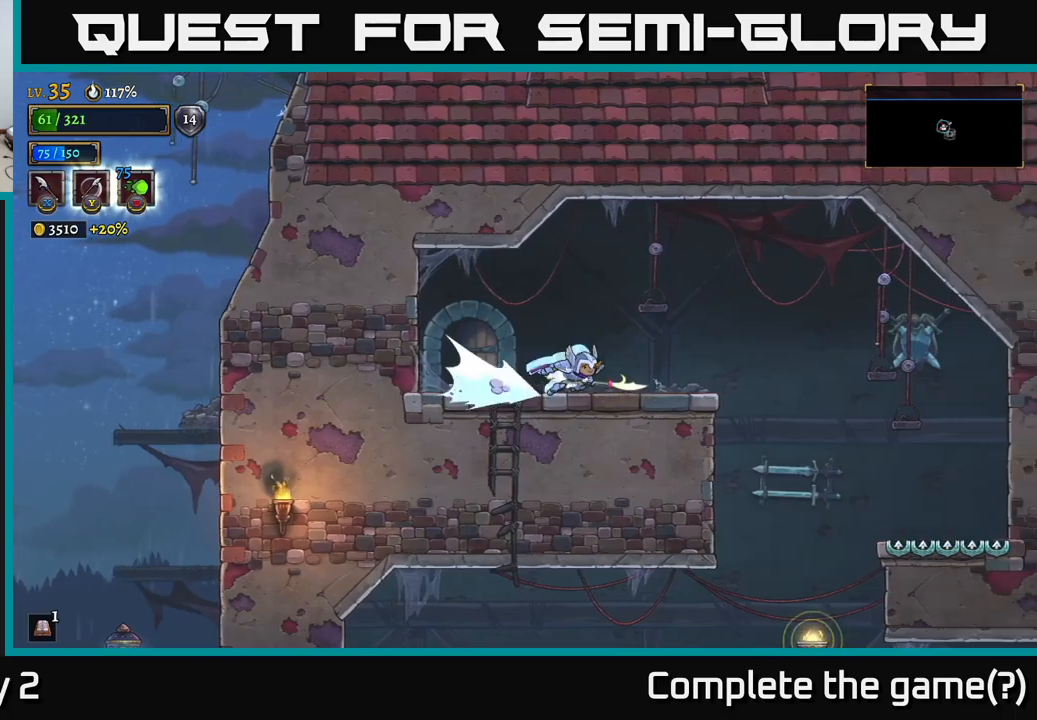
{"buttons": [], "left_stick": "right", "right_stick": "down", "events": [[233, "R2", "up"], [433, "right_stick", "down"]]}
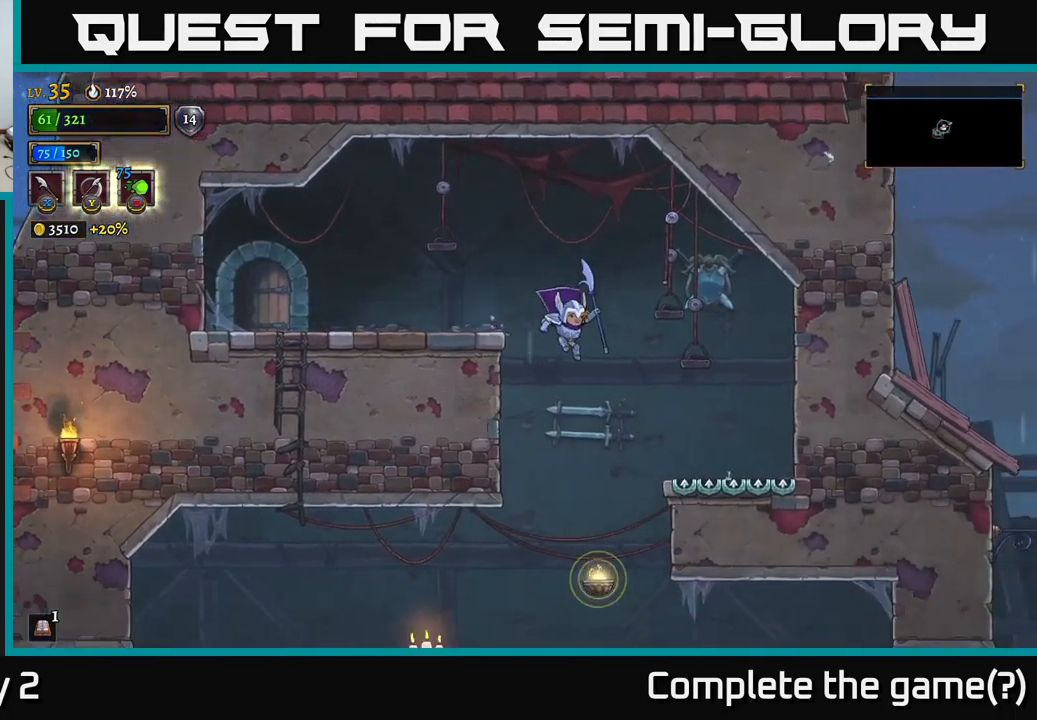
{"buttons": [], "left_stick": "right", "right_stick": "center", "events": [[250, "left_stick", "up"], [300, "right_stick", "center"], [317, "left_stick", "left"], [500, "left_stick", "right"]]}
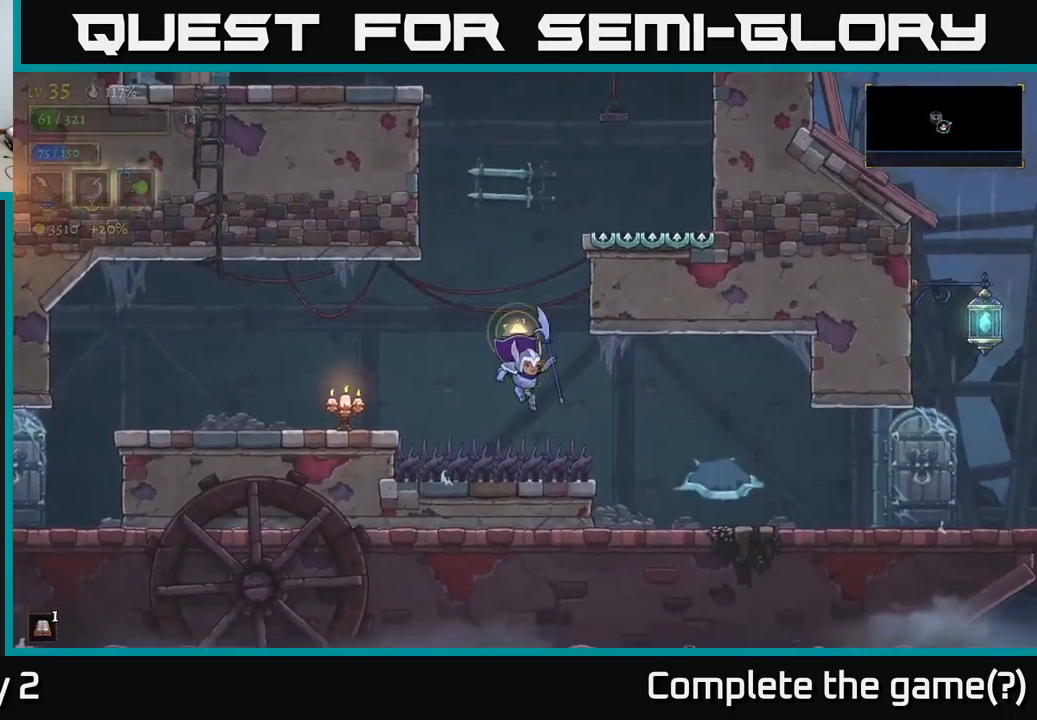
{"buttons": [], "left_stick": "right", "right_stick": "center", "events": [[267, "R2", "down"], [367, "R2", "up"]]}
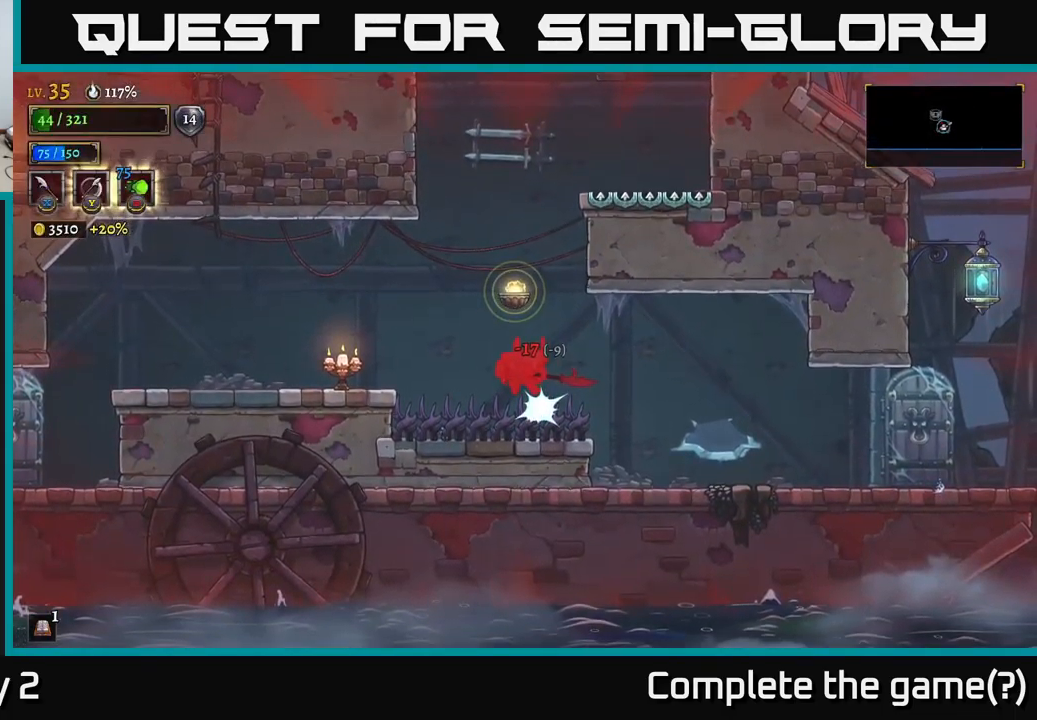
{"buttons": [], "left_stick": "right", "right_stick": "center", "events": []}
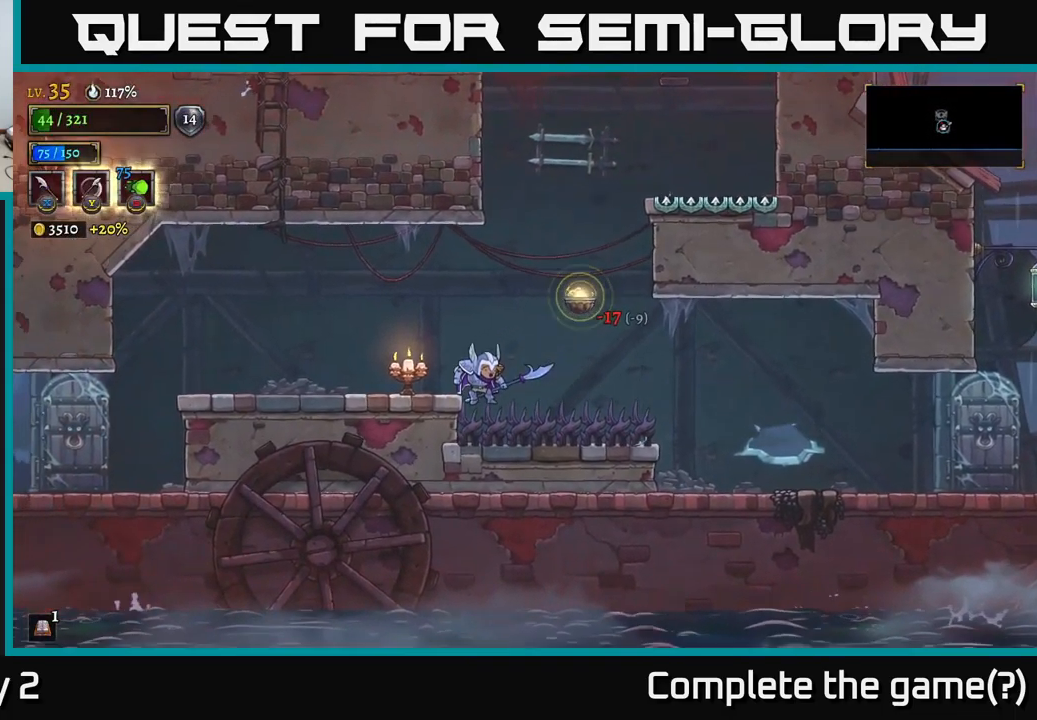
{"buttons": [], "left_stick": "right", "right_stick": "center", "events": [[17, "X", "down"], [67, "left_stick", "center"], [133, "left_stick", "right"], [183, "X", "up"], [217, "X", "down"], [350, "X", "up"]]}
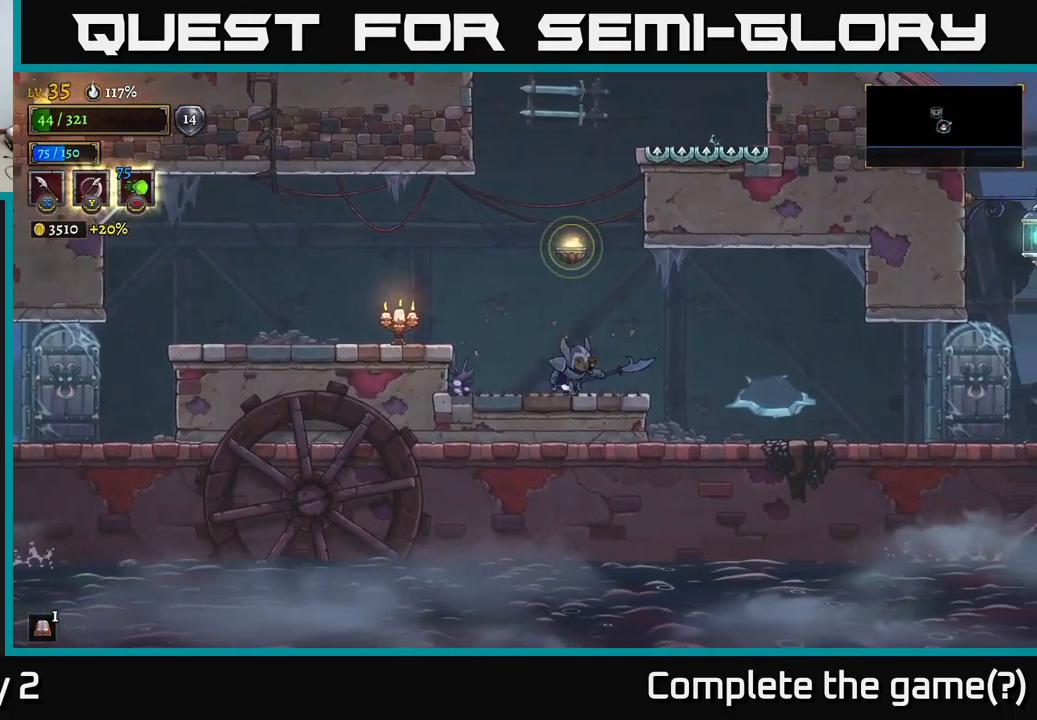
{"buttons": [], "left_stick": "right", "right_stick": "center", "events": [[117, "R2", "down"], [333, "R2", "up"]]}
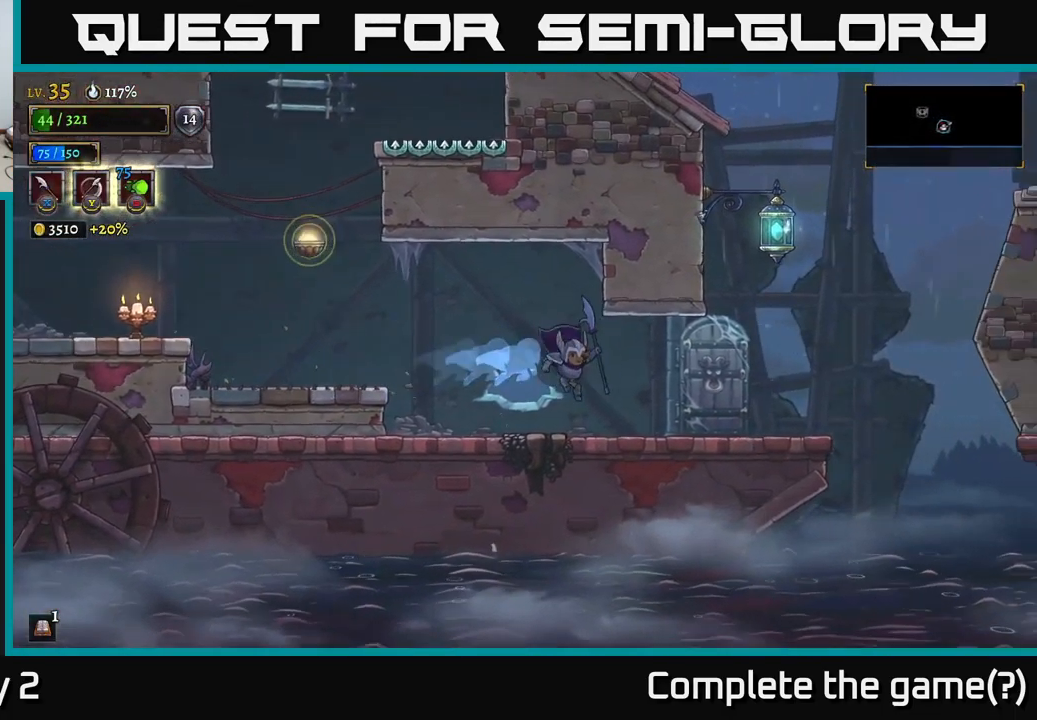
{"buttons": ["A"], "left_stick": "right", "right_stick": "center", "events": [[483, "A", "down"]]}
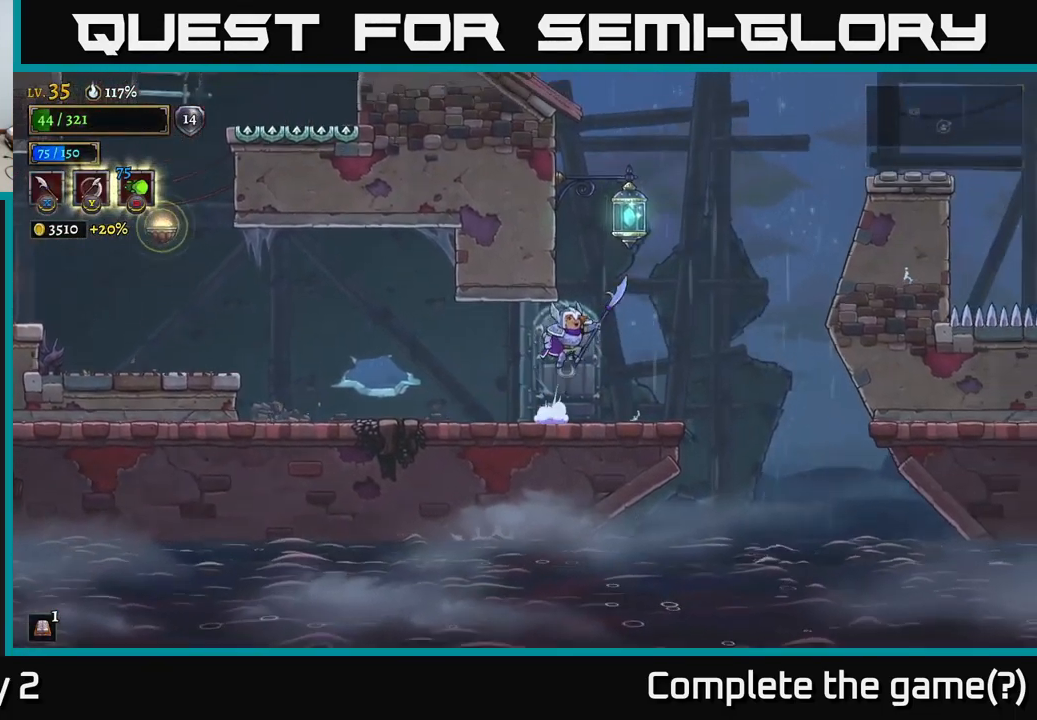
{"buttons": ["A", "L1"], "left_stick": "right", "right_stick": "center", "events": [[333, "L1", "down"]]}
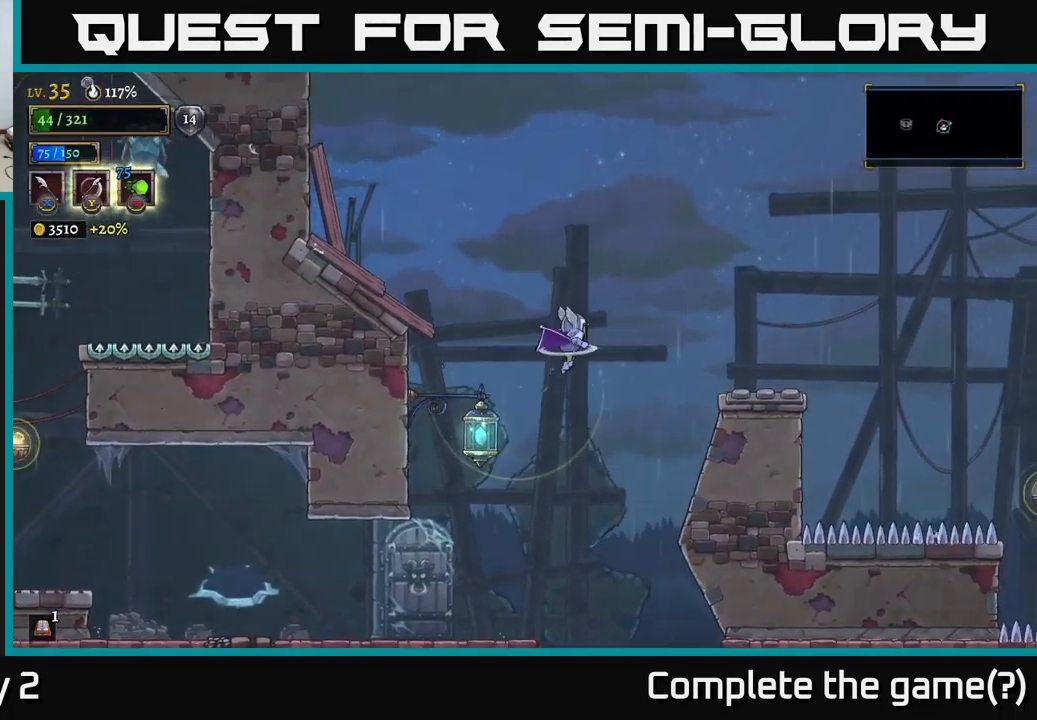
{"buttons": [], "left_stick": "right", "right_stick": "center", "events": [[417, "A", "up"], [467, "L1", "up"]]}
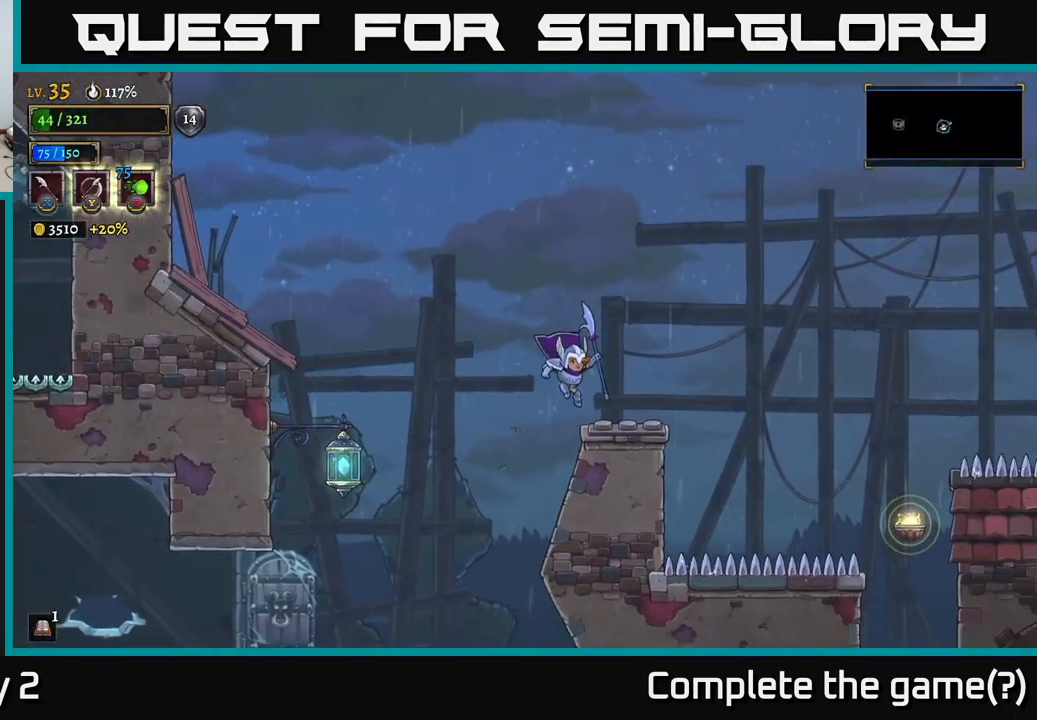
{"buttons": ["A", "L1"], "left_stick": "up-left", "right_stick": "center", "events": [[283, "A", "down"], [483, "left_stick", "up-left"], [499, "L1", "down"]]}
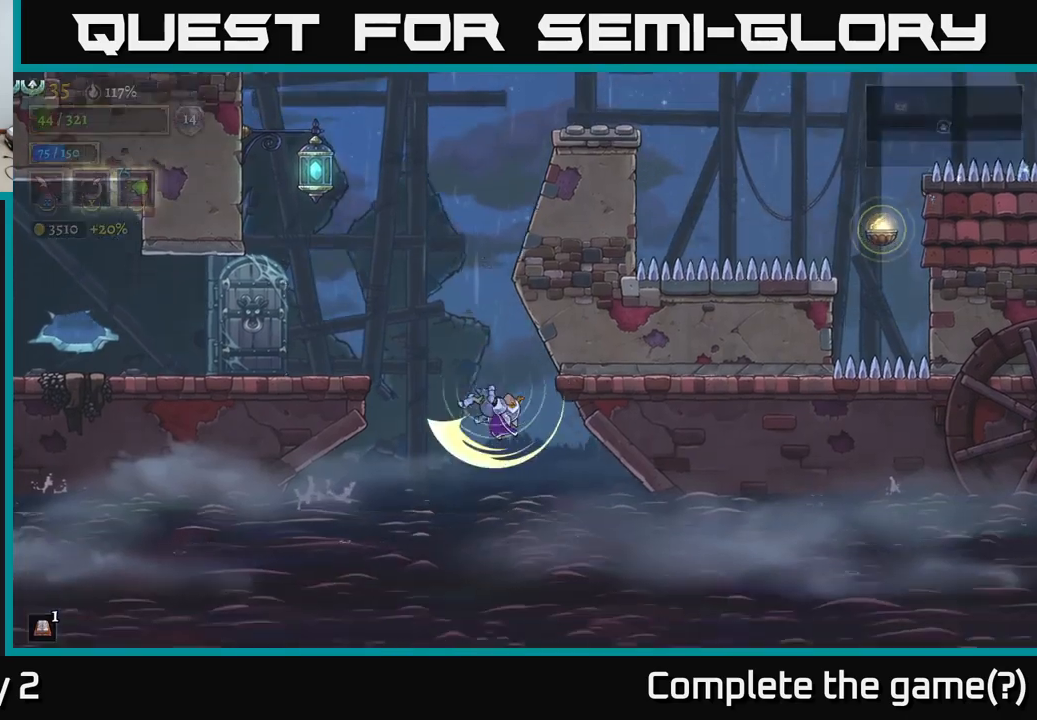
{"buttons": [], "left_stick": "center", "right_stick": "center", "events": [[17, "A", "up"], [50, "A", "down"], [150, "L1", "up"], [250, "A", "up"], [333, "left_stick", "center"]]}
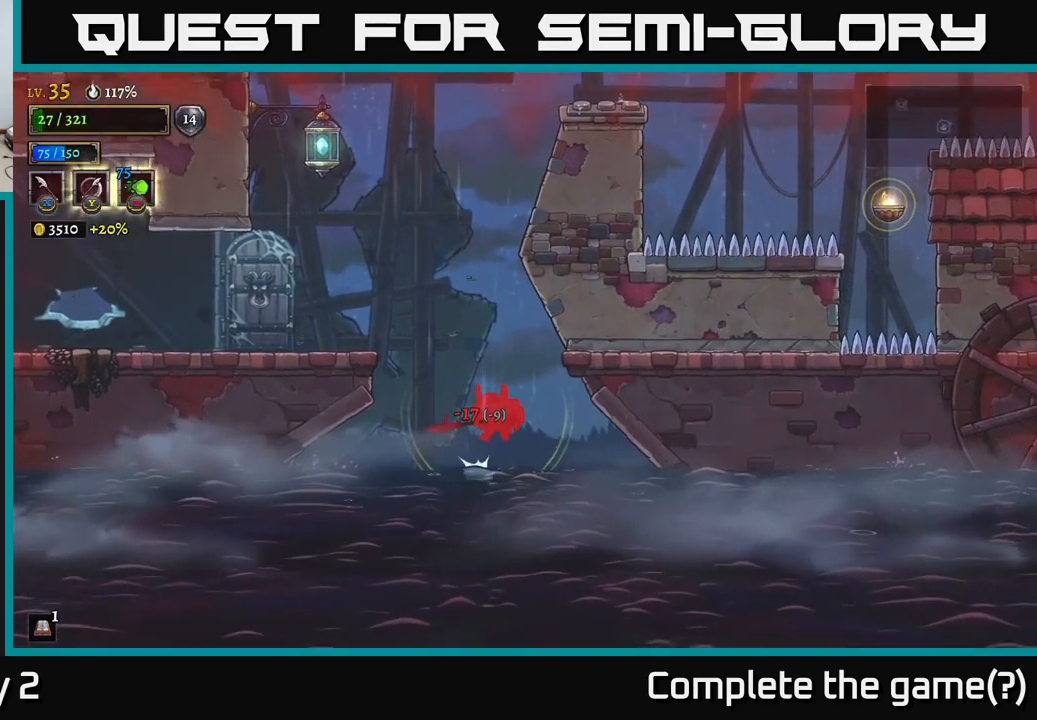
{"buttons": [], "left_stick": "center", "right_stick": "center", "events": []}
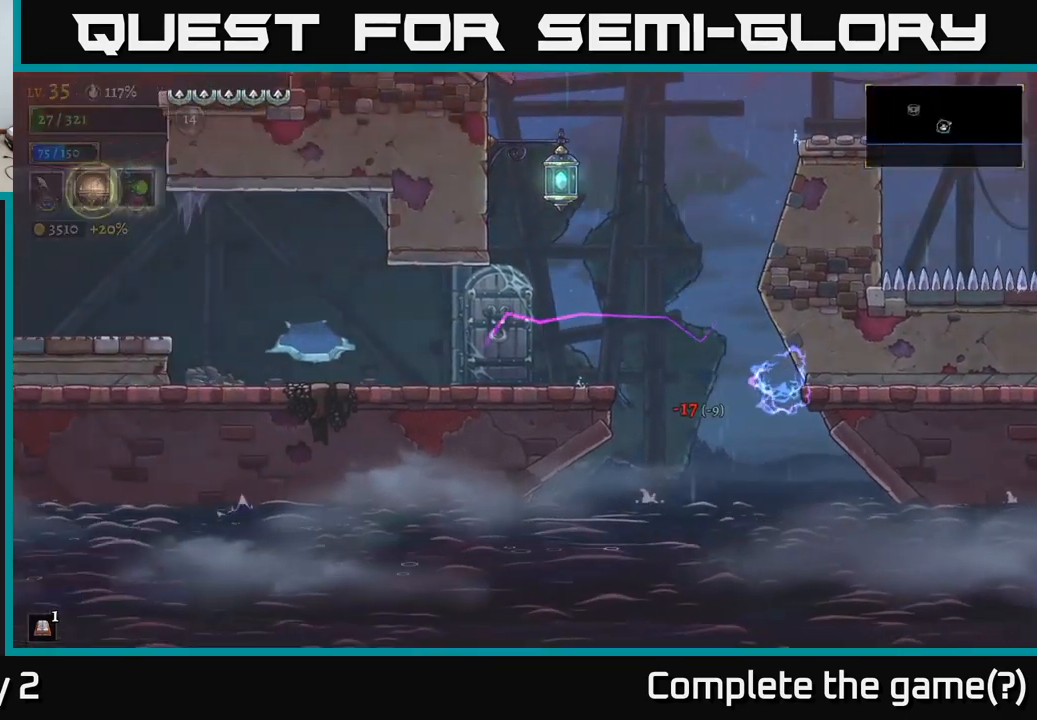
{"buttons": [], "left_stick": "right", "right_stick": "center", "events": [[333, "left_stick", "right"]]}